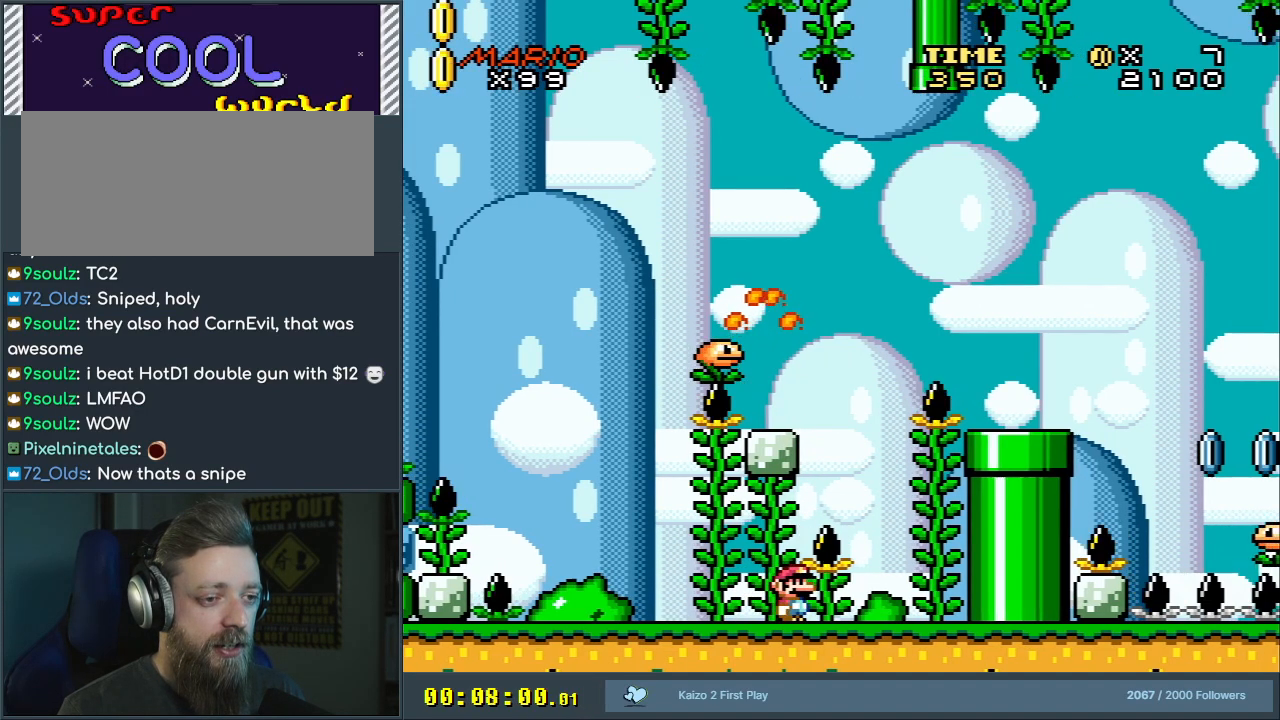
Gameplay with a controller (Nintendo layout); each line is a JSON object with the inputs held at the frame after it. "events" lists button and stick changes between this image and that frame as [ms after this image, input, new state], when the widget could be followed in between. Not read: L3 R3.
{"buttons": ["X"], "events": [[83, "DPAD_LEFT", "down"], [233, "DPAD_LEFT", "up"]]}
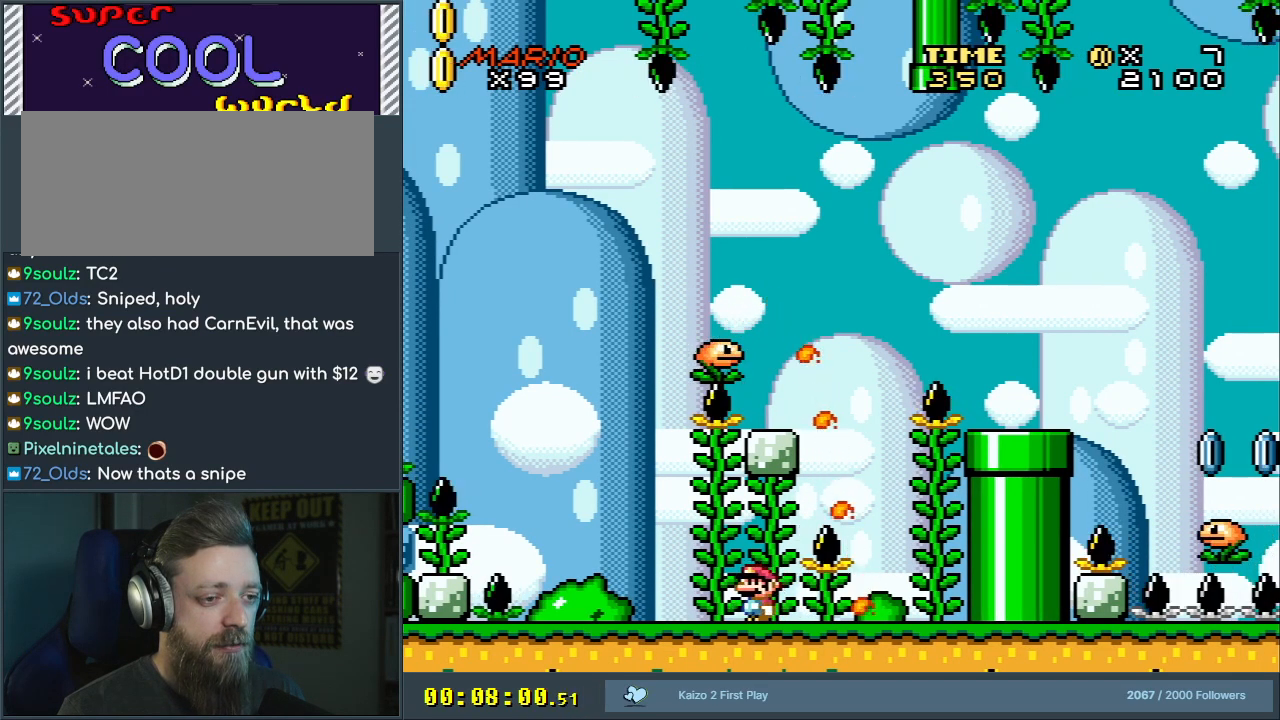
{"buttons": ["X"], "events": []}
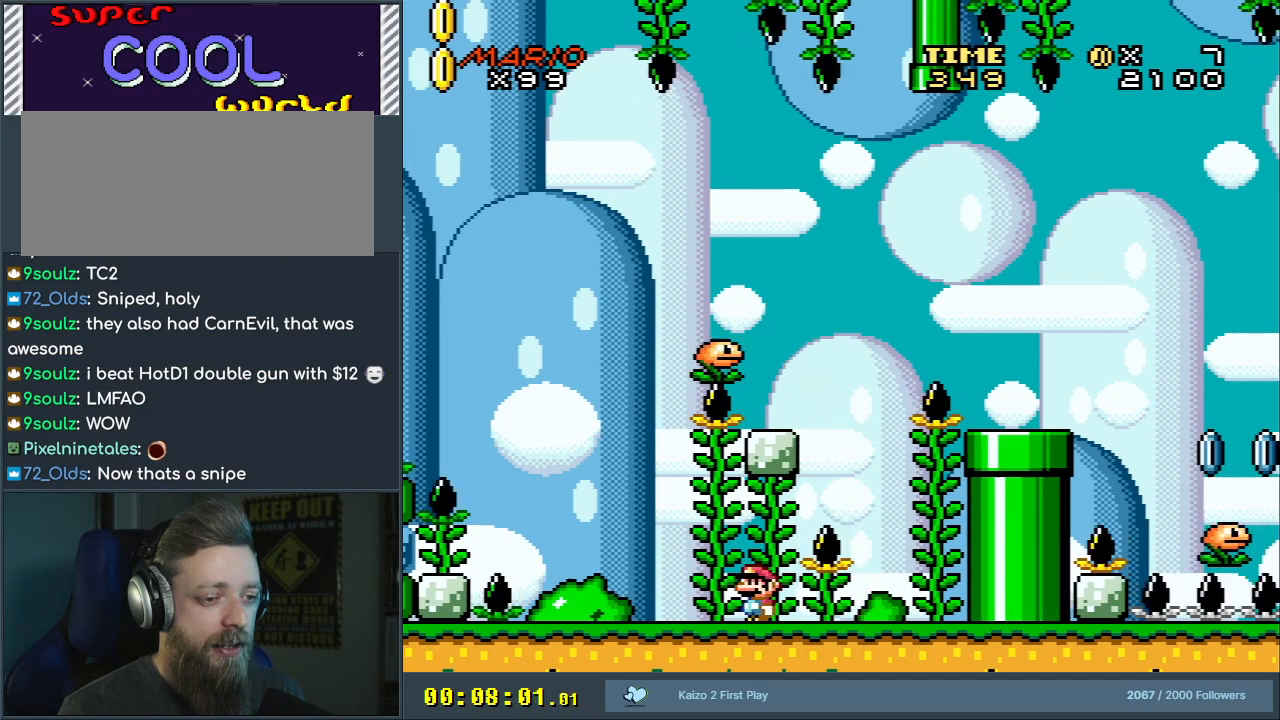
{"buttons": ["X"], "events": [[233, "DPAD_RIGHT", "down"], [383, "DPAD_RIGHT", "up"]]}
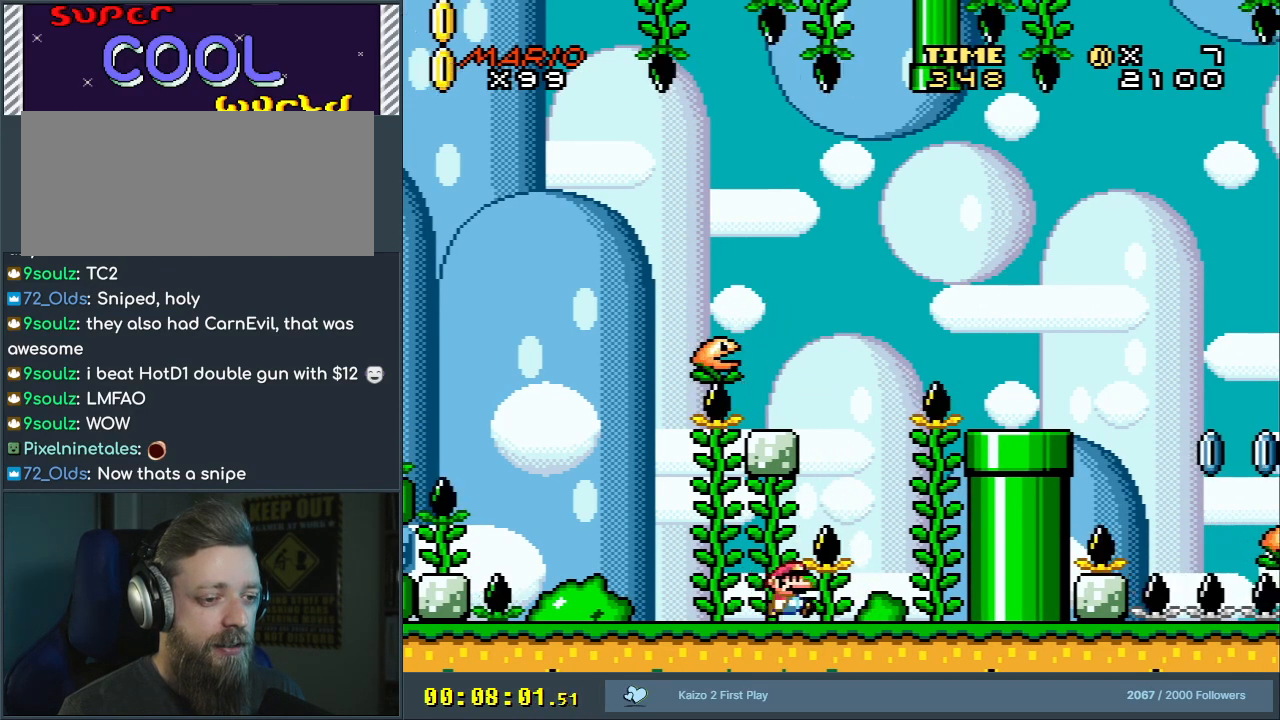
{"buttons": ["X"], "events": []}
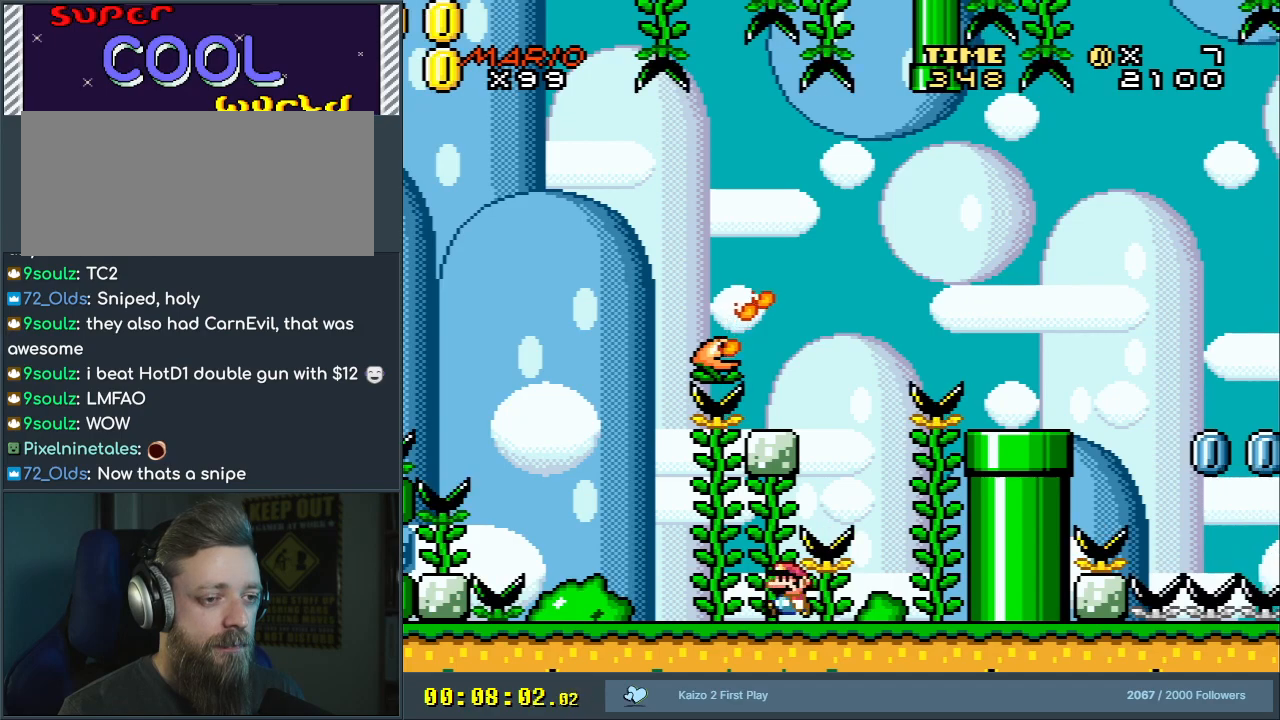
{"buttons": ["X"], "events": [[33, "DPAD_LEFT", "down"], [183, "DPAD_LEFT", "up"]]}
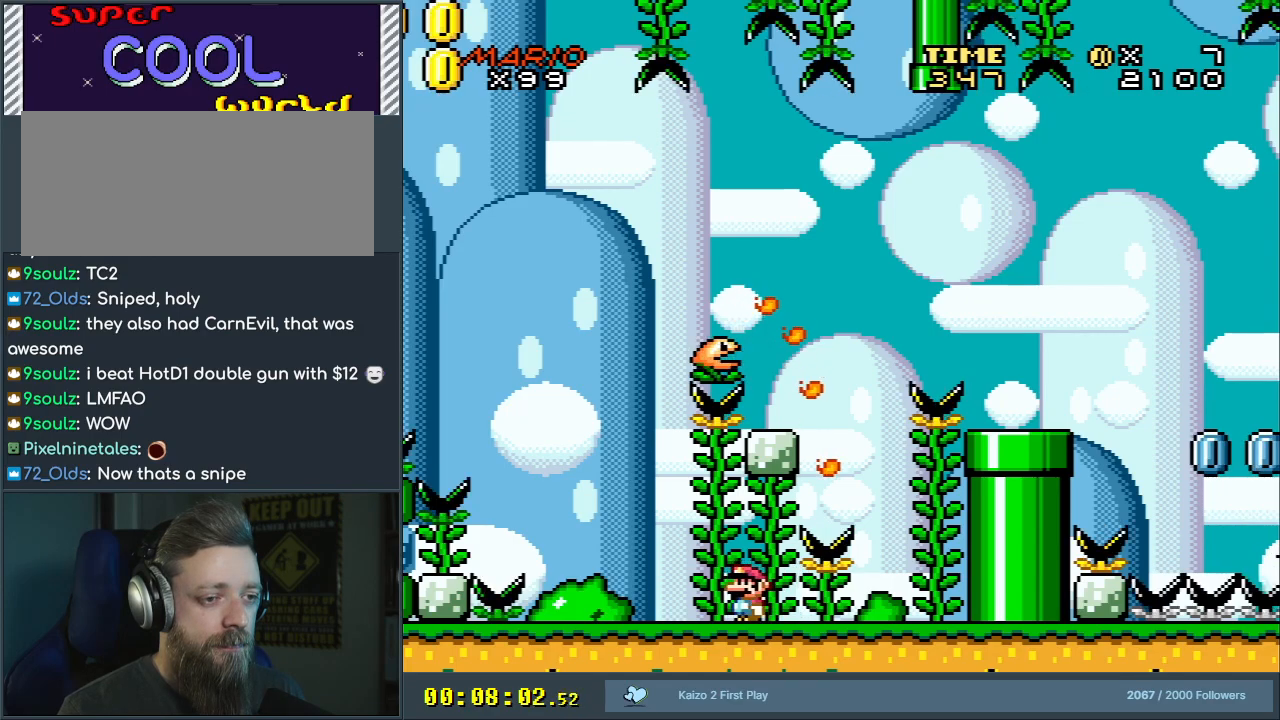
{"buttons": ["X"], "events": []}
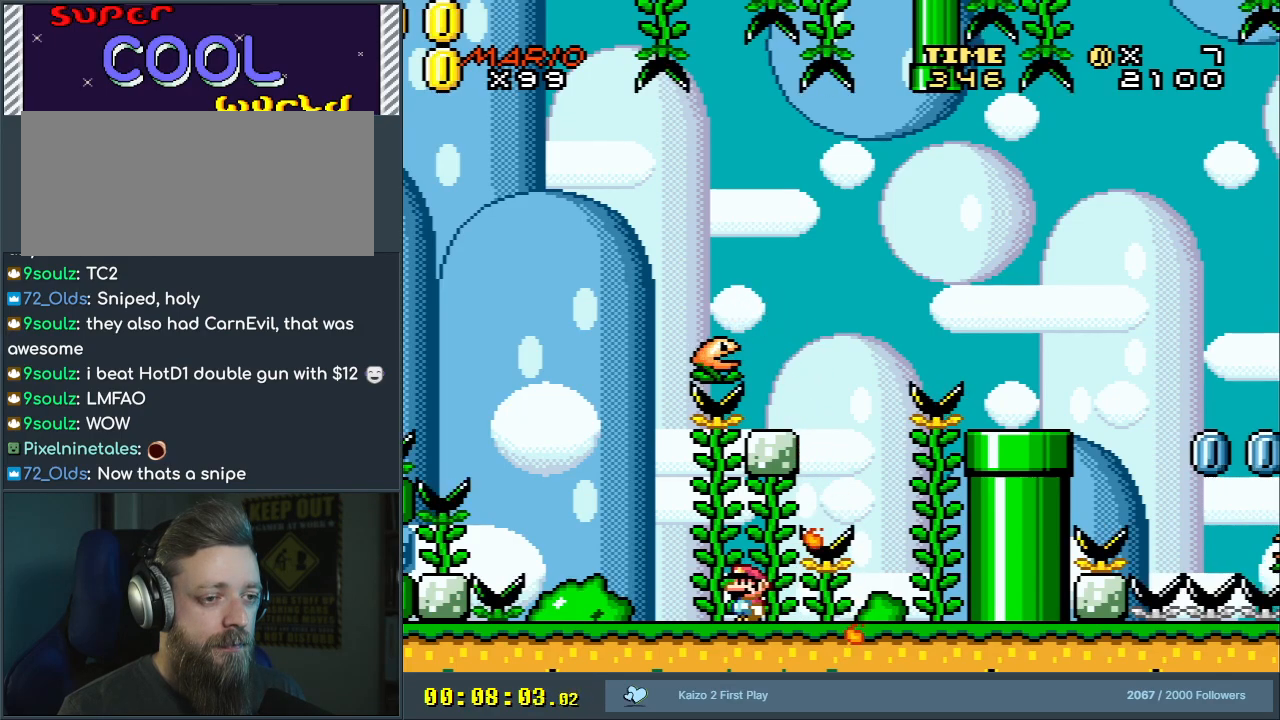
{"buttons": ["X"], "events": []}
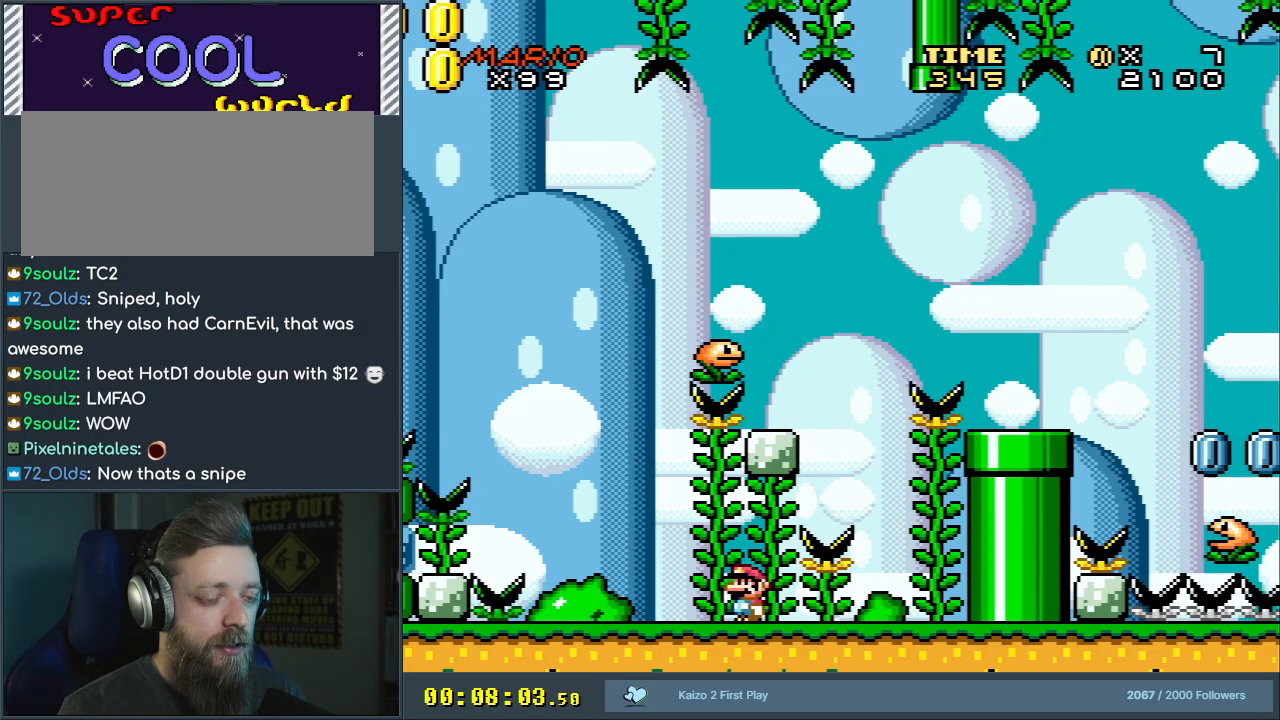
{"buttons": ["X"], "events": []}
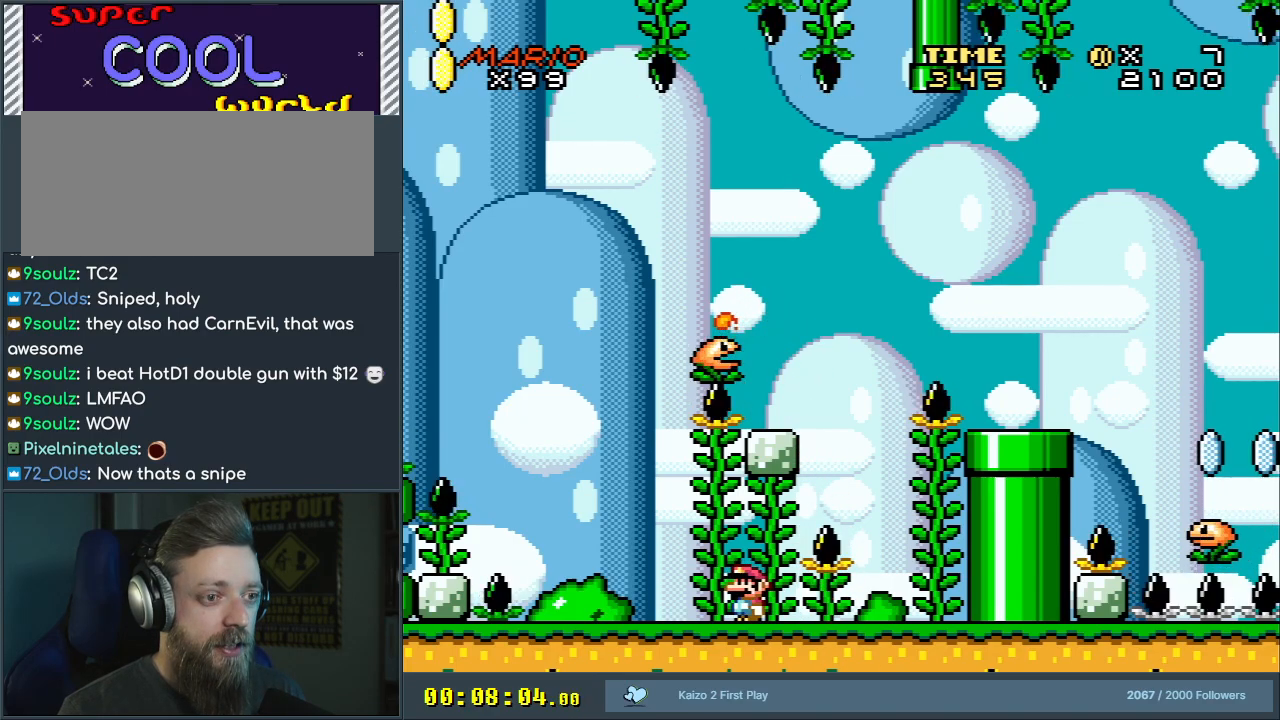
{"buttons": ["X", "DPAD_LEFT"], "events": [[83, "DPAD_LEFT", "down"], [200, "DPAD_LEFT", "up"], [450, "DPAD_LEFT", "down"]]}
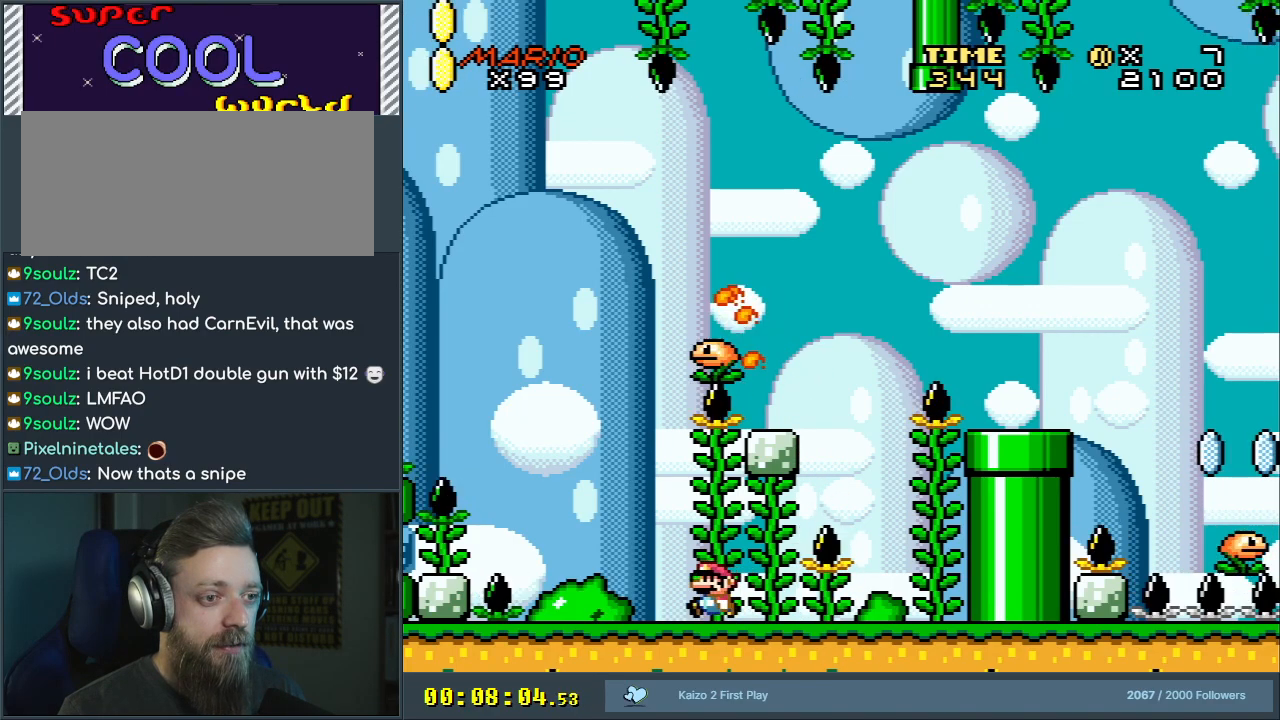
{"buttons": ["X"], "events": [[100, "DPAD_LEFT", "up"]]}
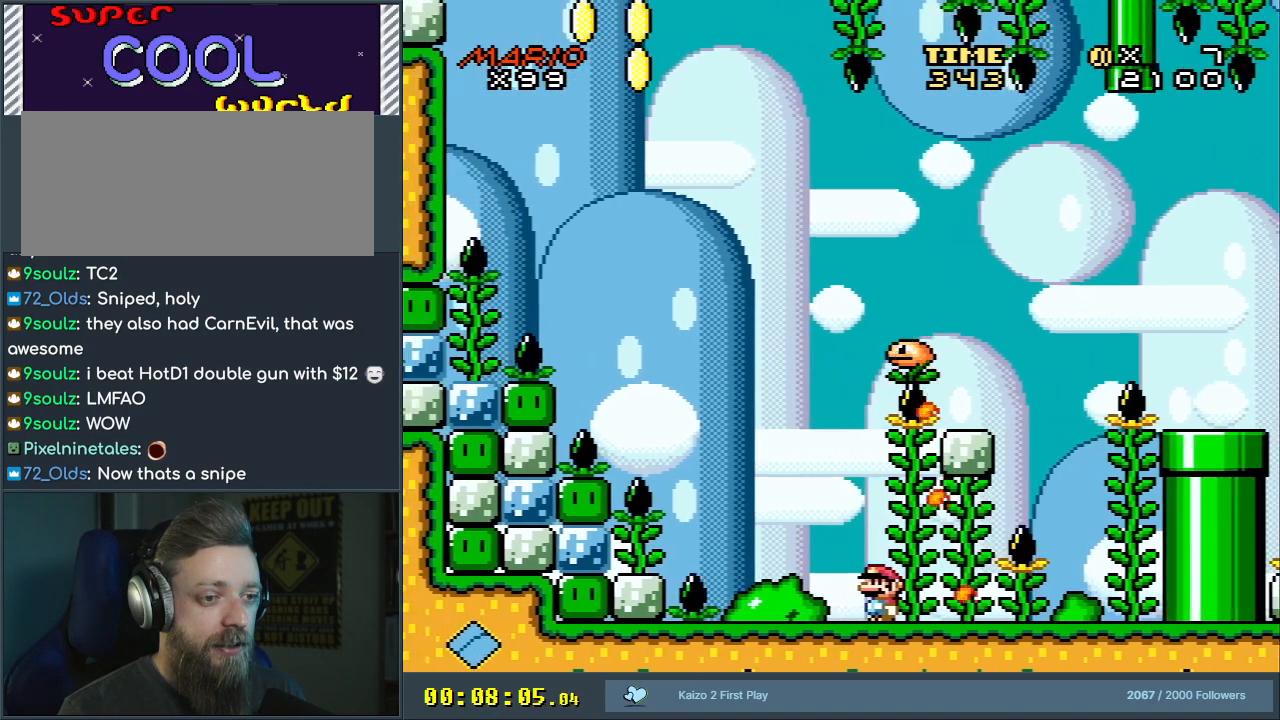
{"buttons": ["X"], "events": []}
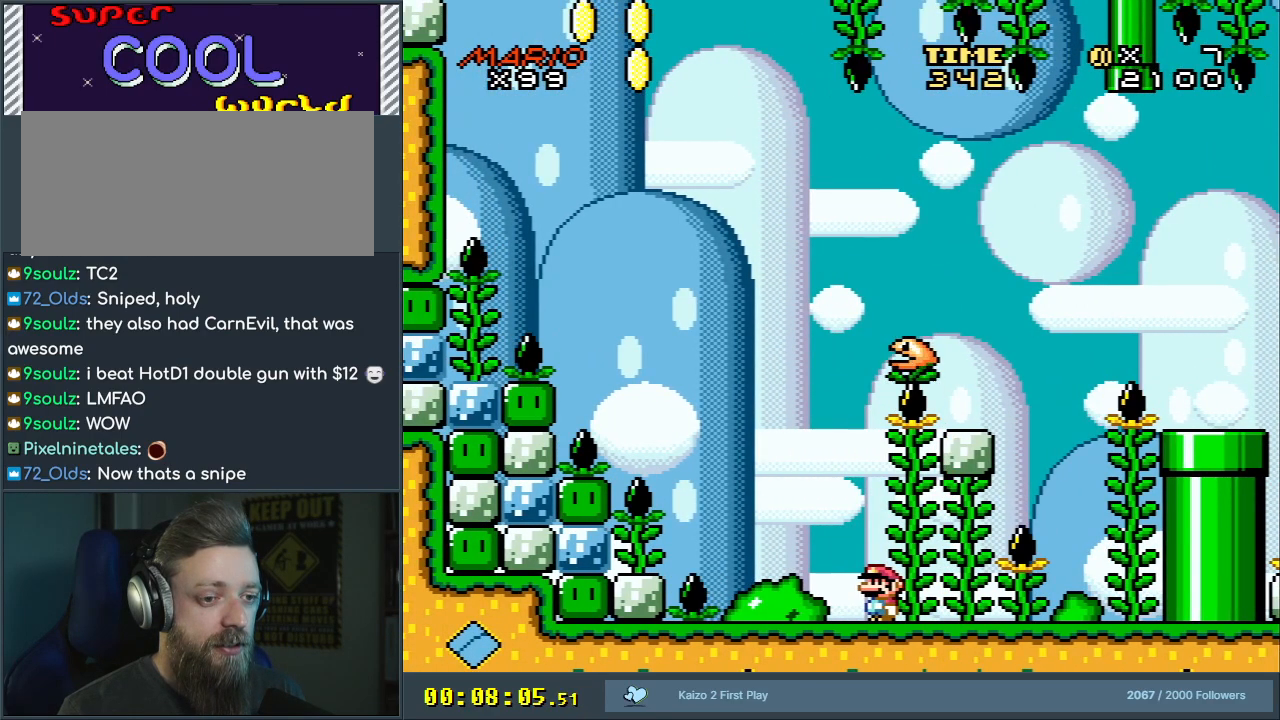
{"buttons": ["X"], "events": [[67, "X", "up"], [117, "Y", "down"], [417, "Y", "up"], [450, "X", "down"]]}
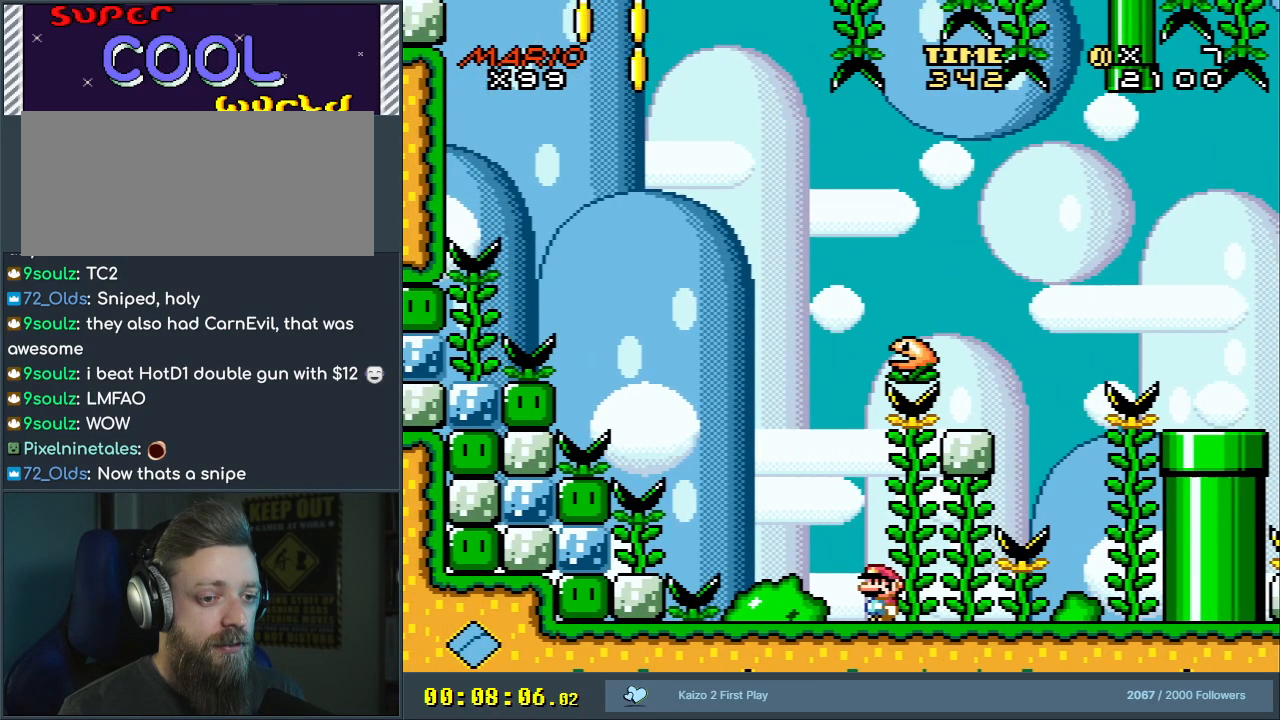
{"buttons": ["Y", "DPAD_RIGHT"], "events": [[200, "DPAD_RIGHT", "down"], [217, "X", "up"], [250, "Y", "down"], [333, "DPAD_RIGHT", "up"], [450, "DPAD_RIGHT", "down"]]}
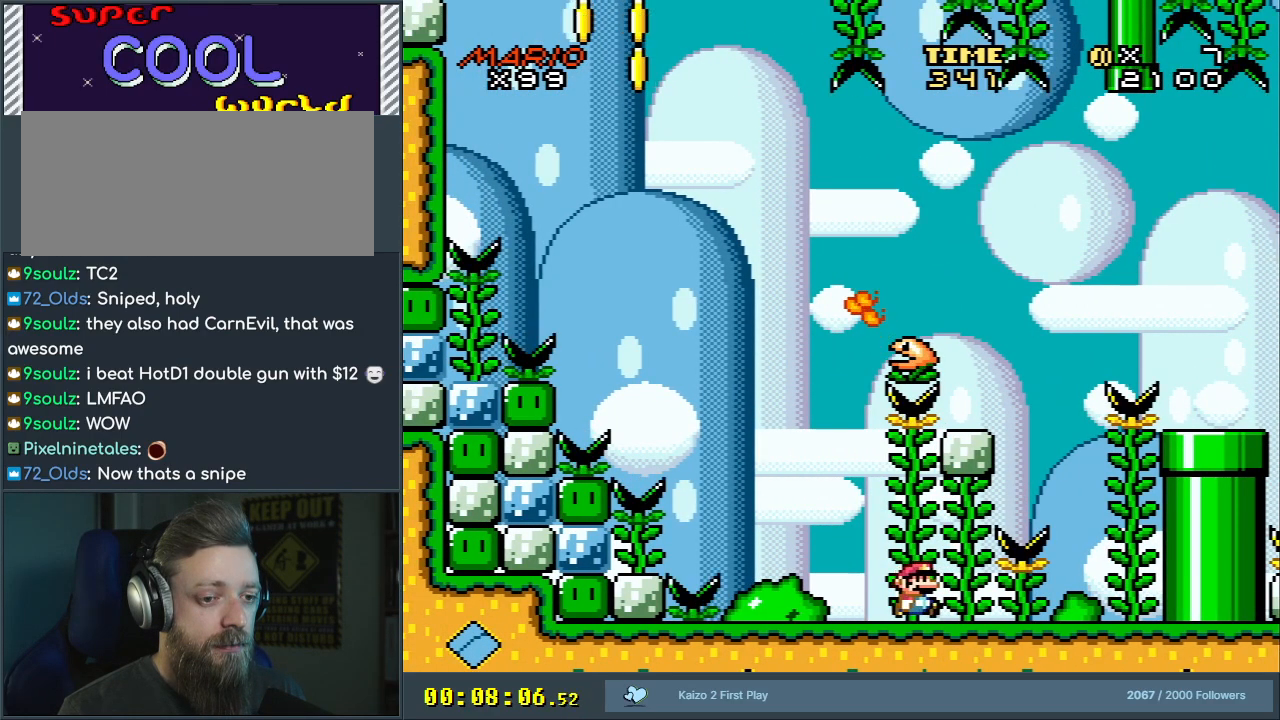
{"buttons": ["B", "Y", "DPAD_LEFT"], "events": [[383, "DPAD_RIGHT", "up"], [450, "DPAD_LEFT", "down"], [483, "B", "down"]]}
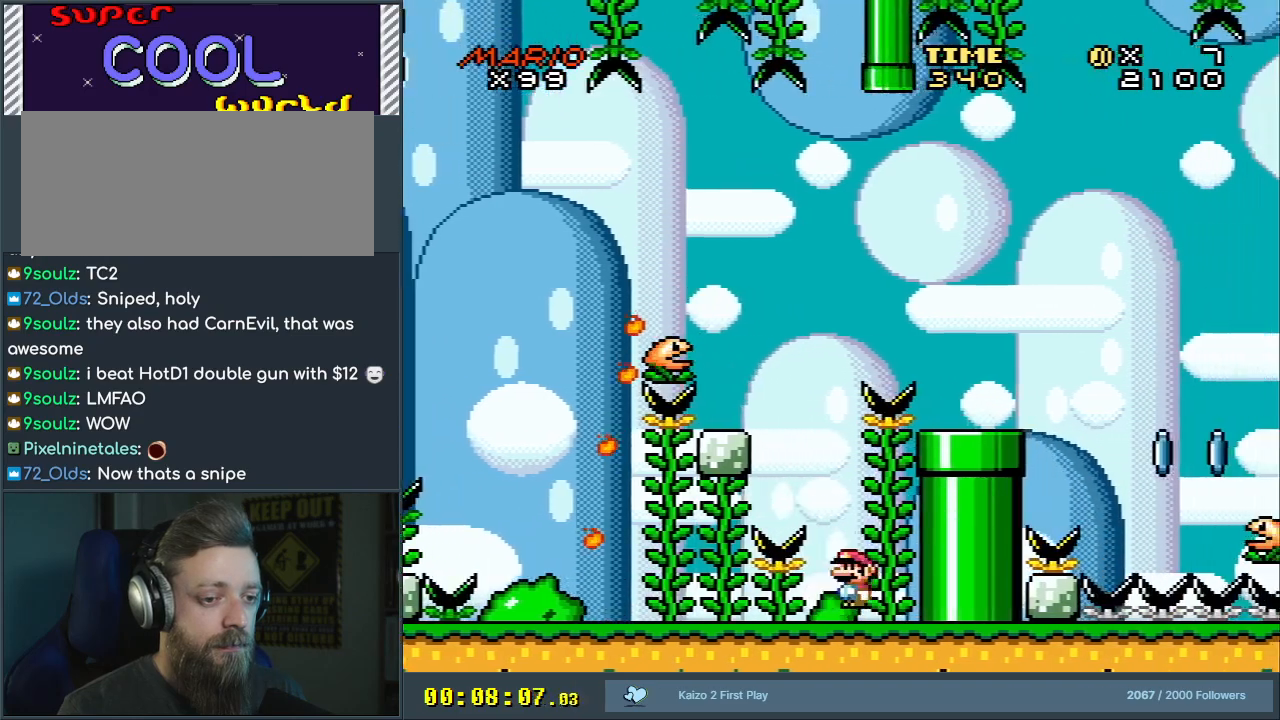
{"buttons": ["Y", "DPAD_RIGHT"], "events": [[350, "DPAD_LEFT", "up"], [433, "B", "up"], [450, "DPAD_RIGHT", "down"]]}
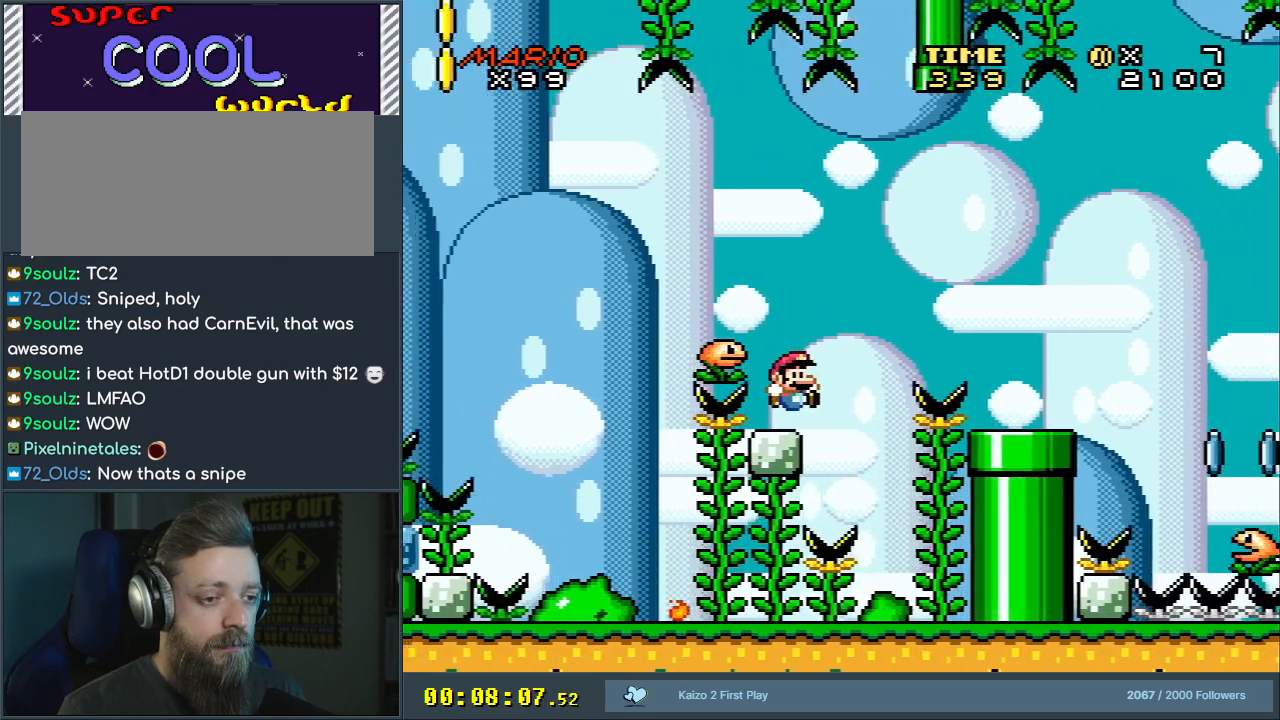
{"buttons": ["B", "Y", "DPAD_RIGHT"], "events": [[100, "B", "down"], [300, "B", "up"], [400, "B", "down"]]}
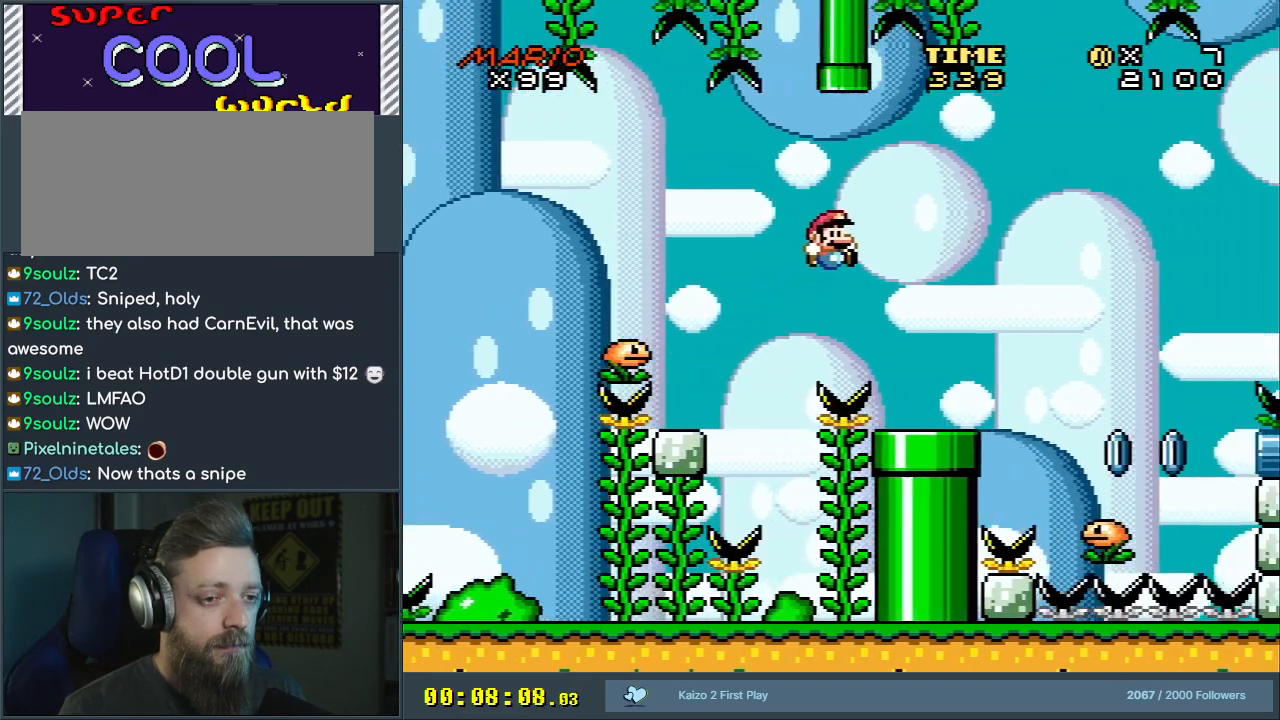
{"buttons": ["A", "X", "DPAD_RIGHT"], "events": [[100, "B", "up"], [100, "DPAD_RIGHT", "up"], [117, "Y", "up"], [167, "X", "down"], [333, "A", "down"], [383, "DPAD_RIGHT", "down"]]}
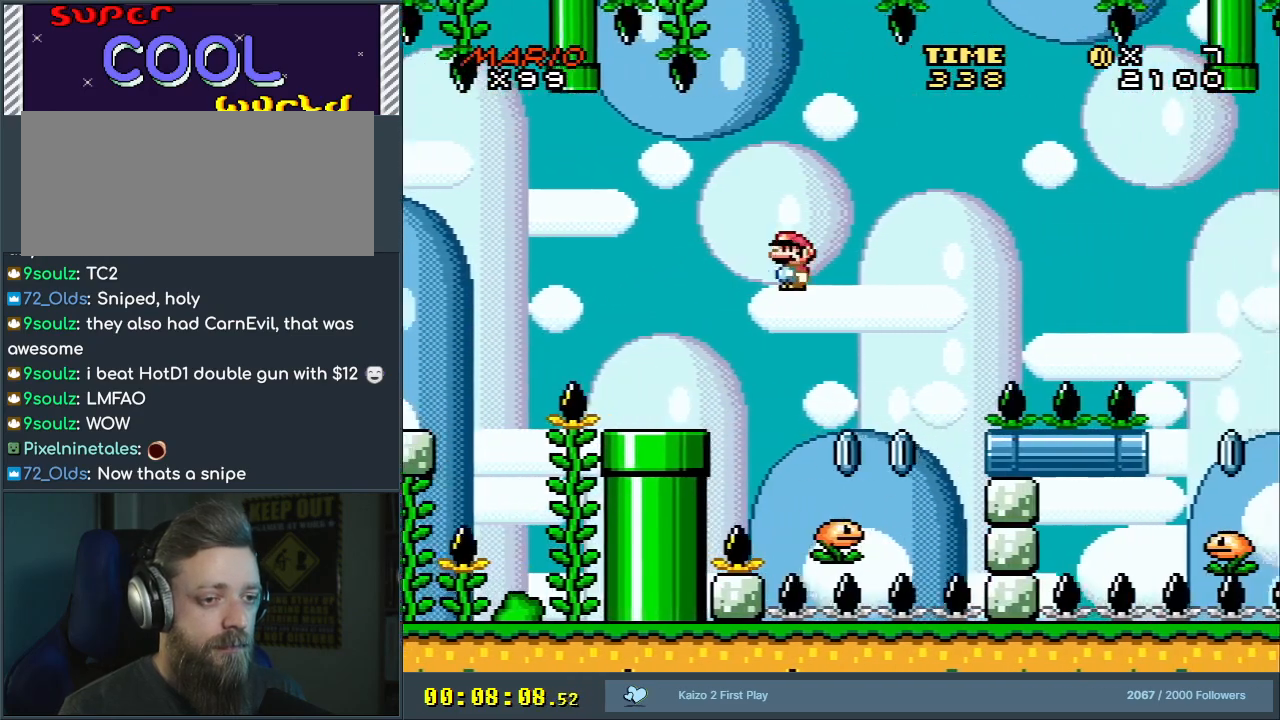
{"buttons": ["X", "DPAD_RIGHT"], "events": [[133, "DPAD_RIGHT", "up"], [200, "DPAD_LEFT", "down"], [400, "A", "up"], [417, "DPAD_LEFT", "up"], [500, "DPAD_RIGHT", "down"]]}
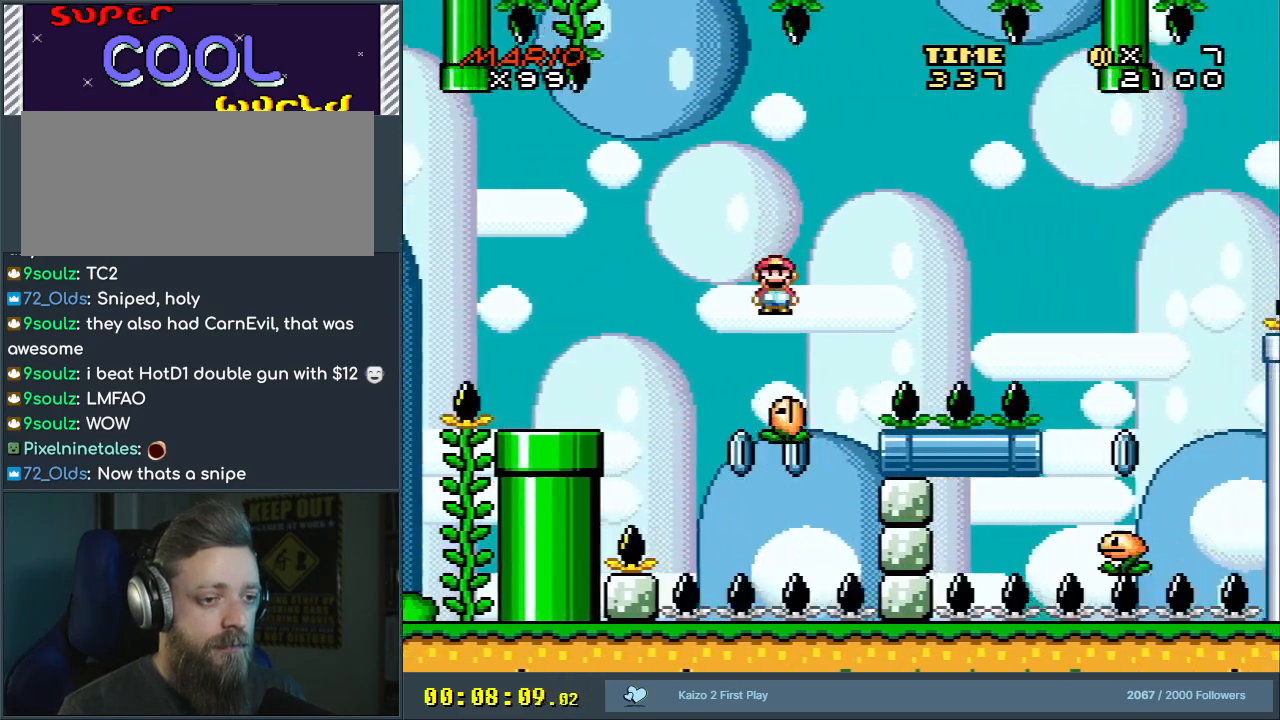
{"buttons": ["A", "X"], "events": [[50, "A", "down"], [233, "DPAD_RIGHT", "up"]]}
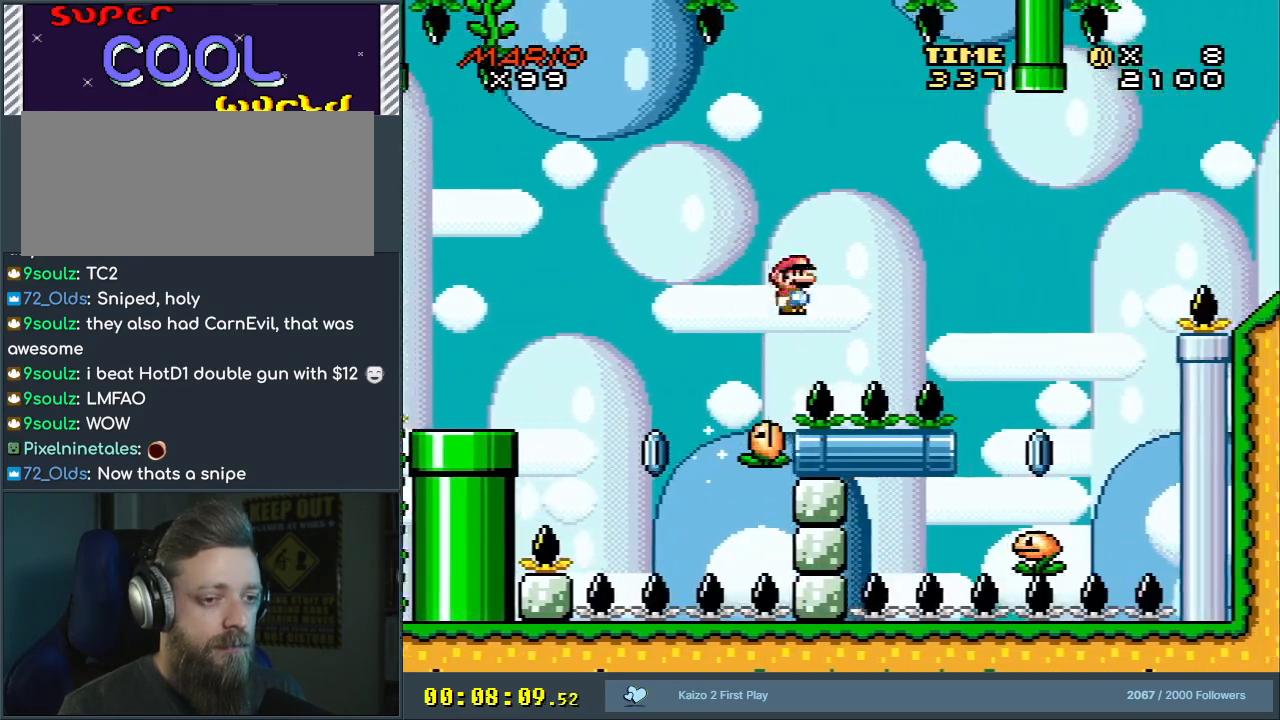
{"buttons": ["A", "X"], "events": [[33, "DPAD_RIGHT", "down"], [450, "DPAD_RIGHT", "up"]]}
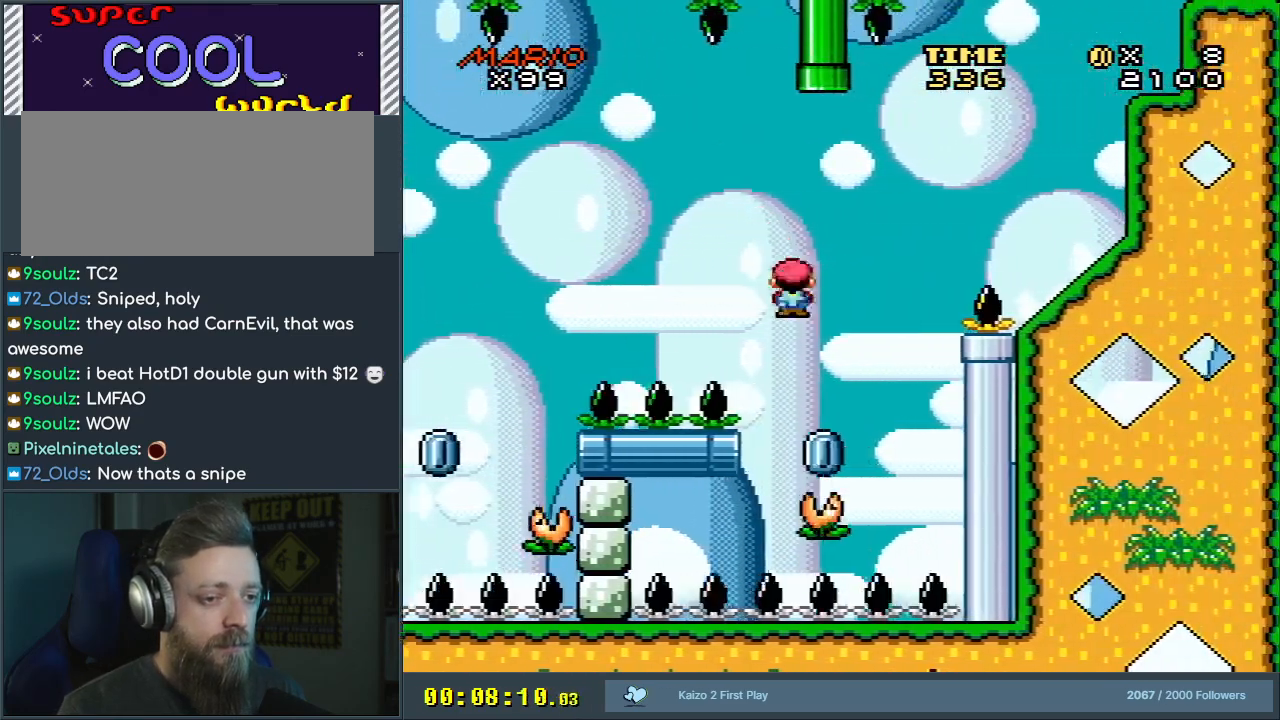
{"buttons": ["A", "X", "DPAD_RIGHT"], "events": [[17, "DPAD_LEFT", "down"], [117, "DPAD_LEFT", "up"], [133, "DPAD_UP", "down"], [167, "DPAD_RIGHT", "down"], [167, "DPAD_UP", "up"]]}
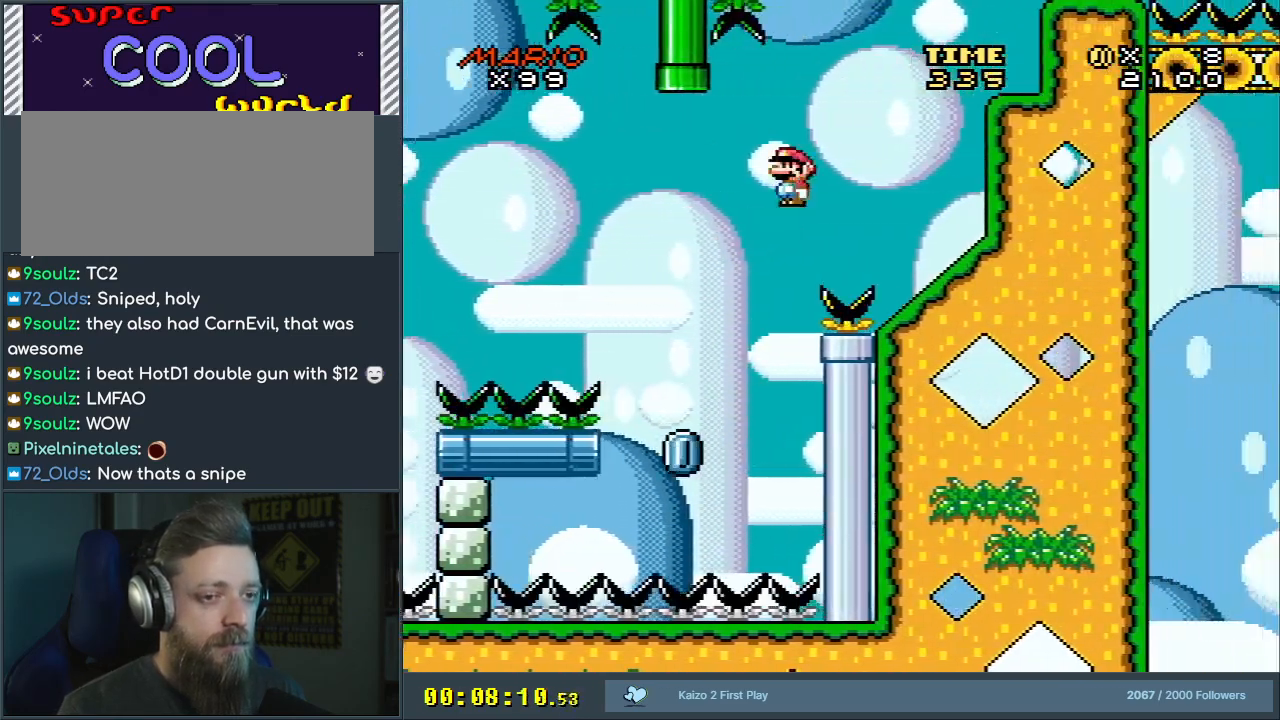
{"buttons": ["Y", "DPAD_RIGHT"], "events": [[67, "DPAD_RIGHT", "up"], [100, "A", "up"], [150, "DPAD_RIGHT", "down"], [150, "X", "up"], [200, "Y", "down"]]}
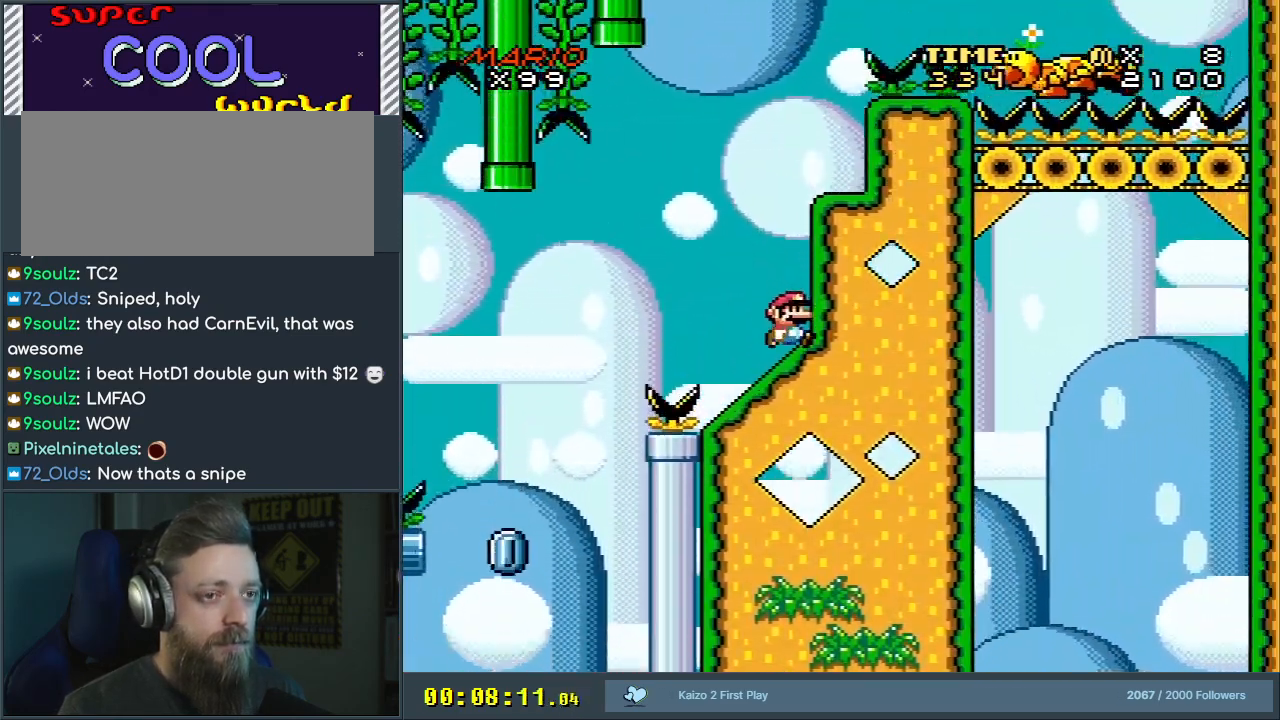
{"buttons": ["Y"], "events": [[117, "B", "down"], [467, "B", "up"], [483, "DPAD_RIGHT", "up"]]}
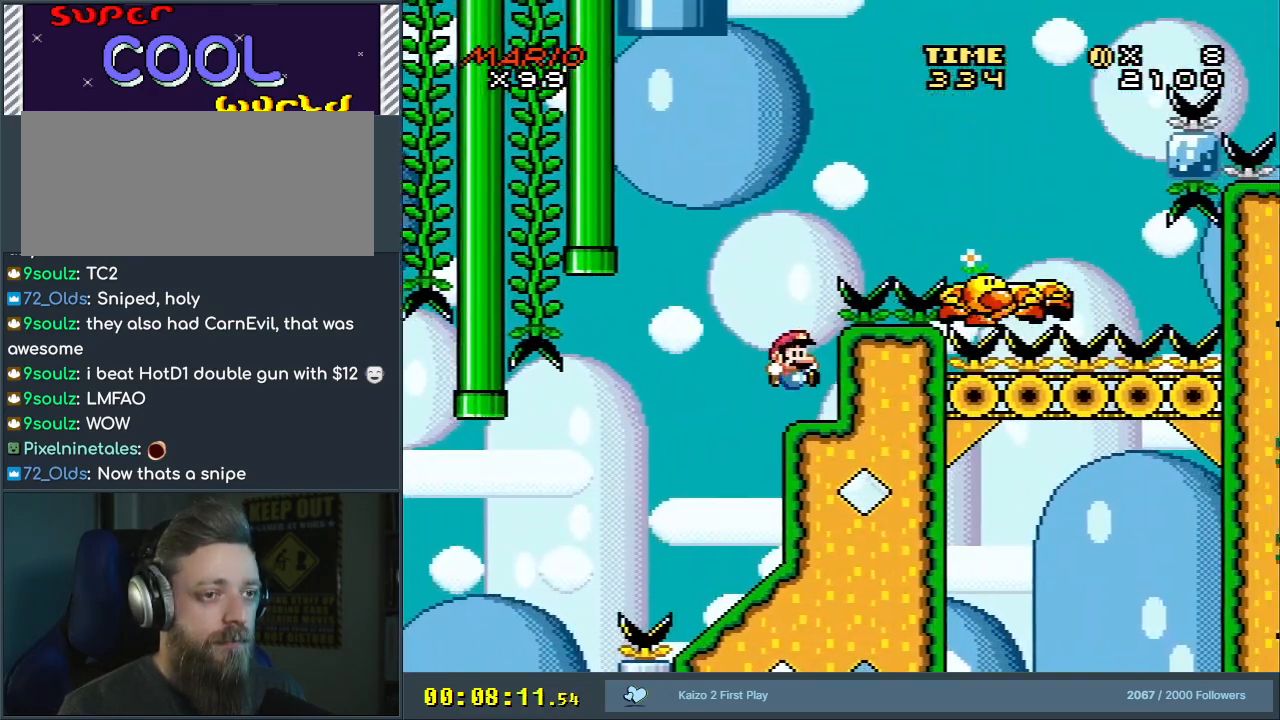
{"buttons": ["Y"], "events": [[133, "DPAD_LEFT", "down"], [233, "DPAD_LEFT", "up"]]}
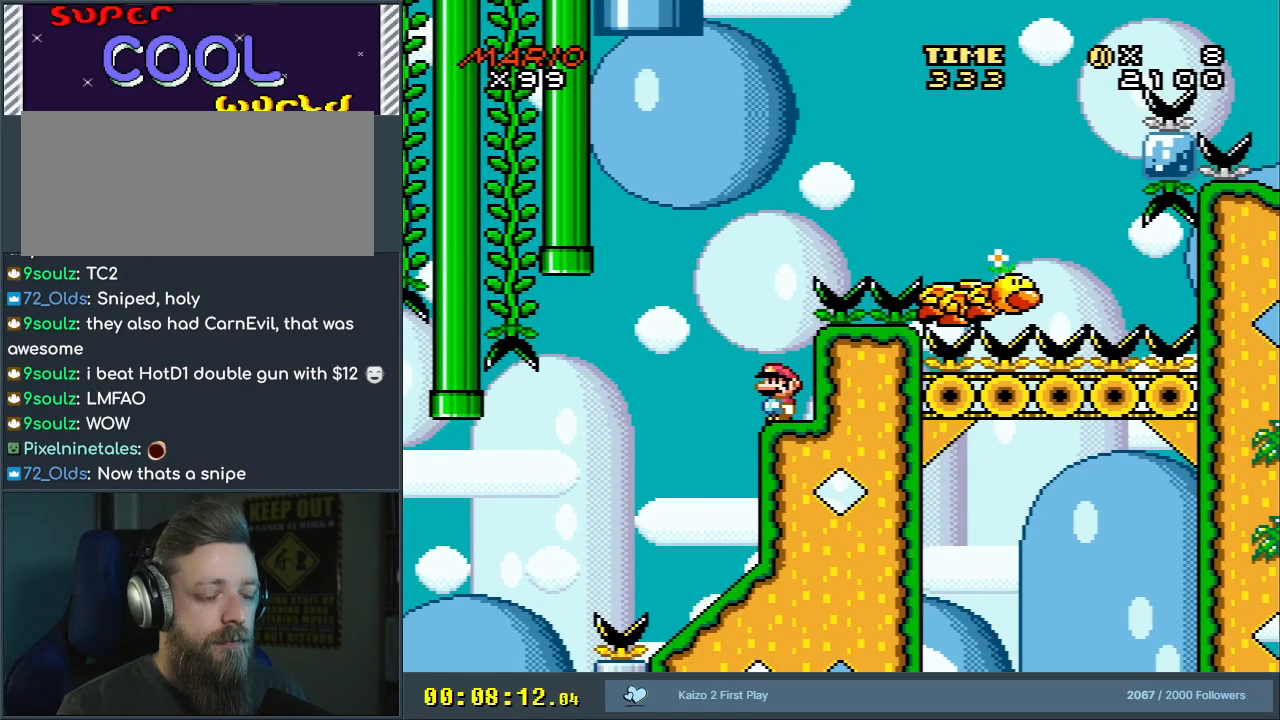
{"buttons": ["Y"], "events": [[367, "DPAD_LEFT", "down"], [450, "DPAD_LEFT", "up"]]}
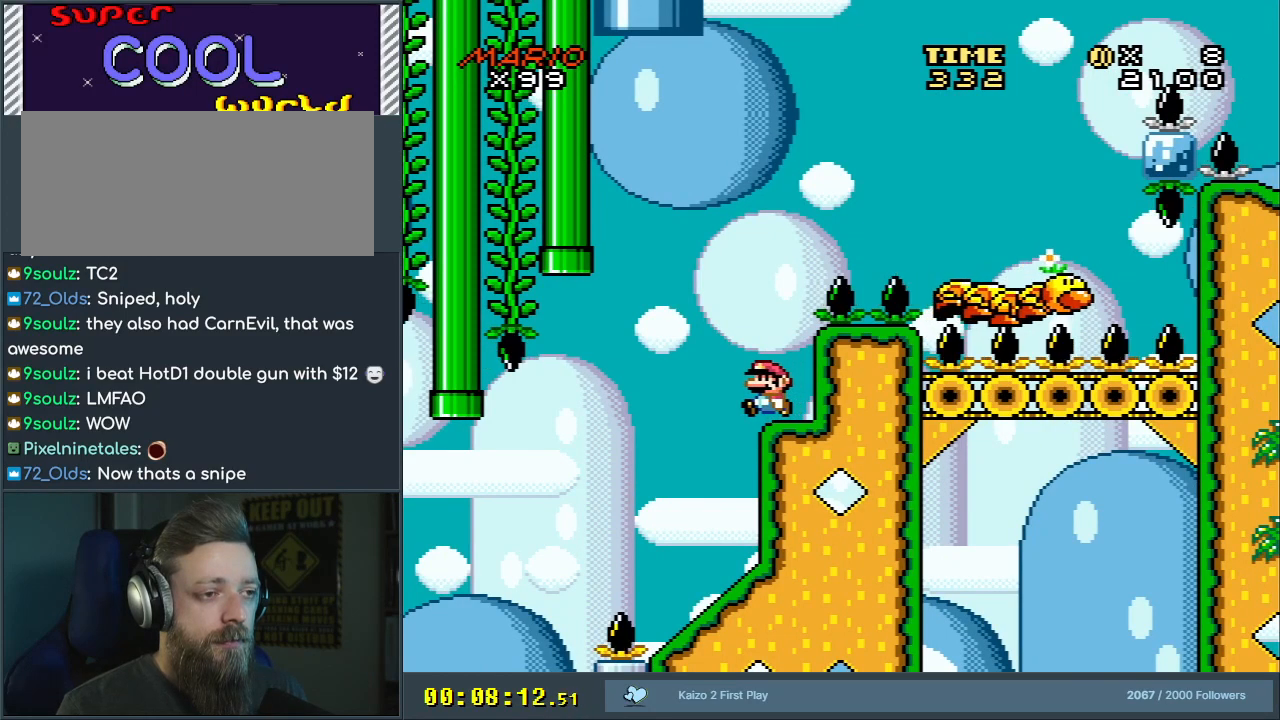
{"buttons": ["Y"], "events": [[117, "DPAD_RIGHT", "down"], [350, "DPAD_RIGHT", "up"]]}
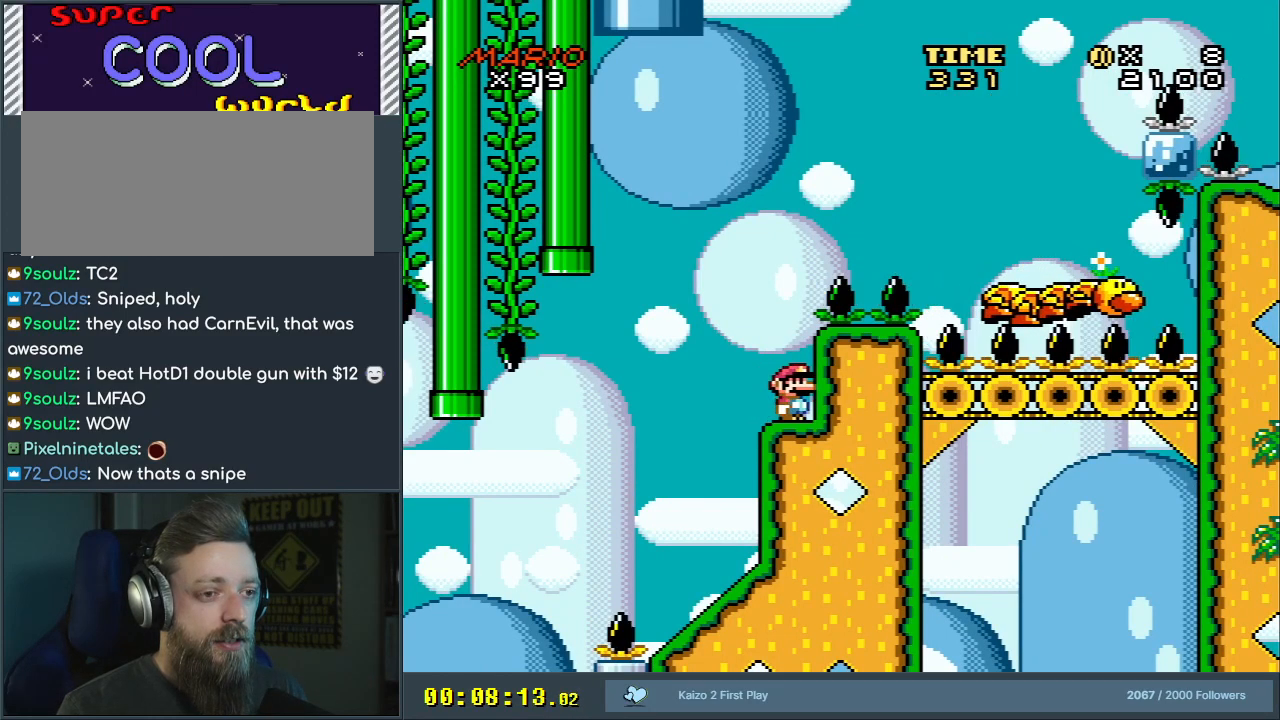
{"buttons": ["Y", "DPAD_RIGHT"], "events": [[417, "DPAD_RIGHT", "down"]]}
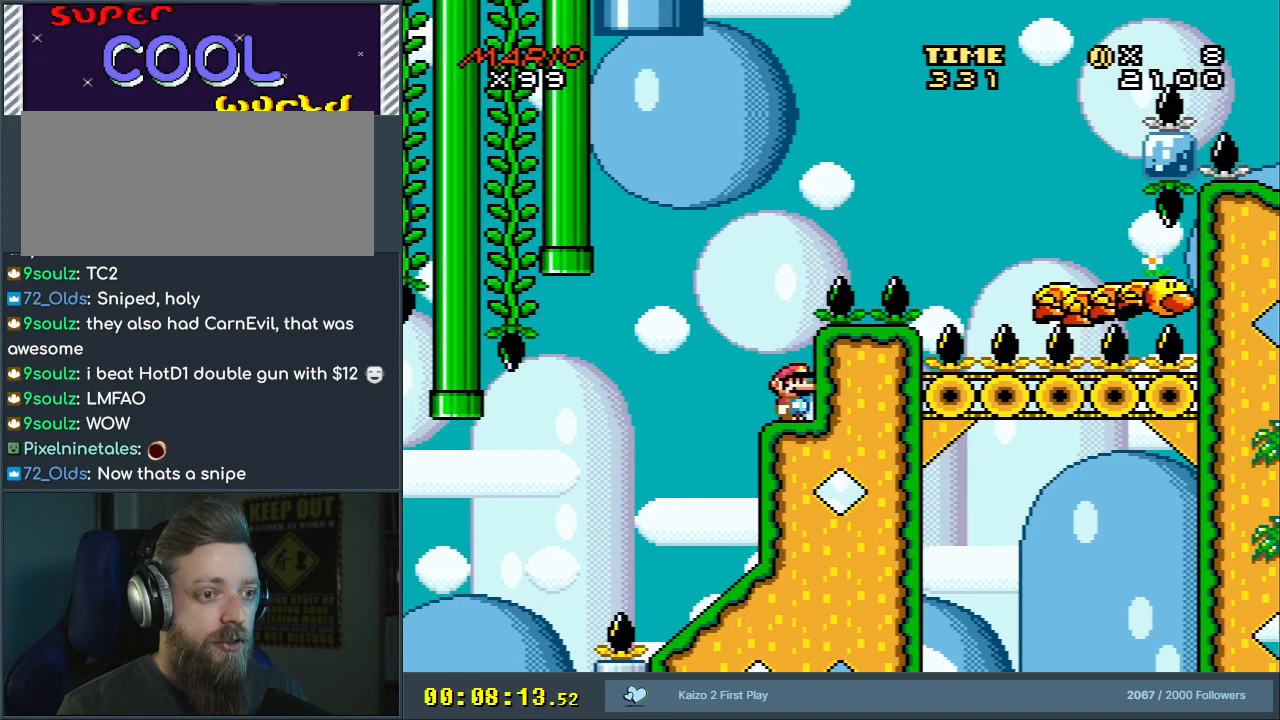
{"buttons": ["Y"], "events": [[67, "DPAD_RIGHT", "up"], [300, "DPAD_LEFT", "down"], [383, "DPAD_LEFT", "up"]]}
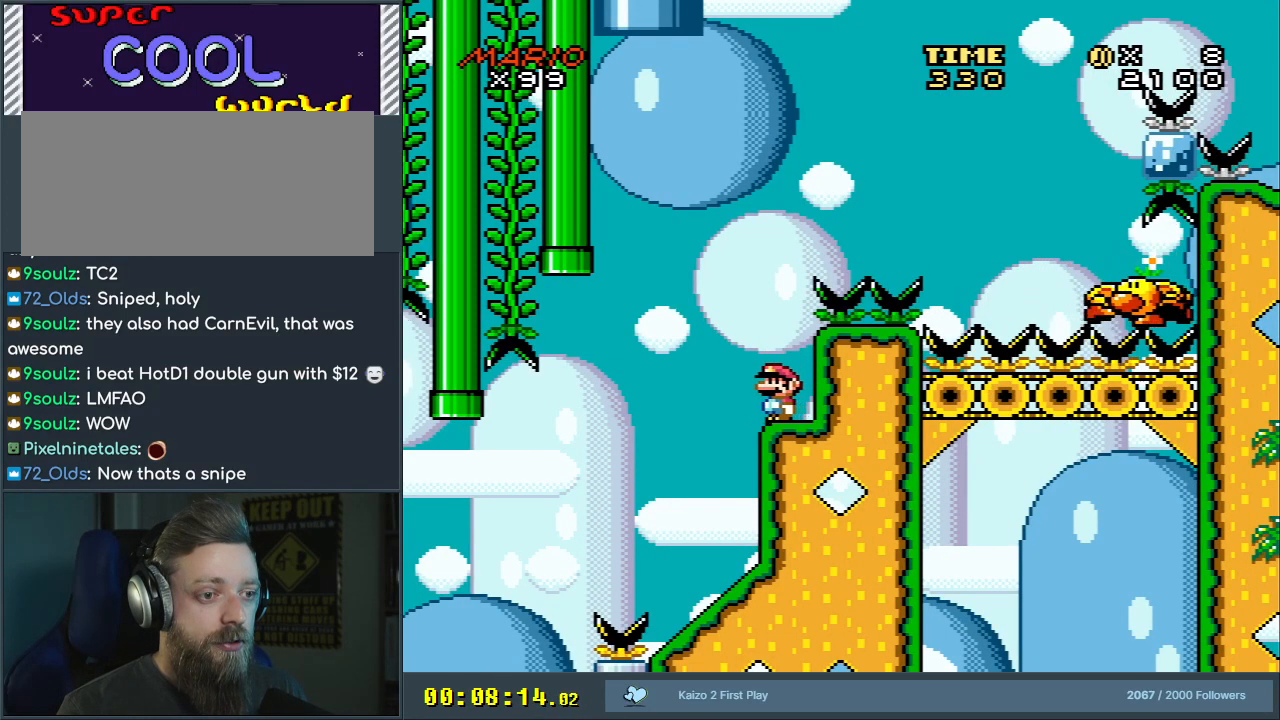
{"buttons": ["Y"], "events": [[33, "DPAD_LEFT", "down"], [150, "DPAD_LEFT", "up"]]}
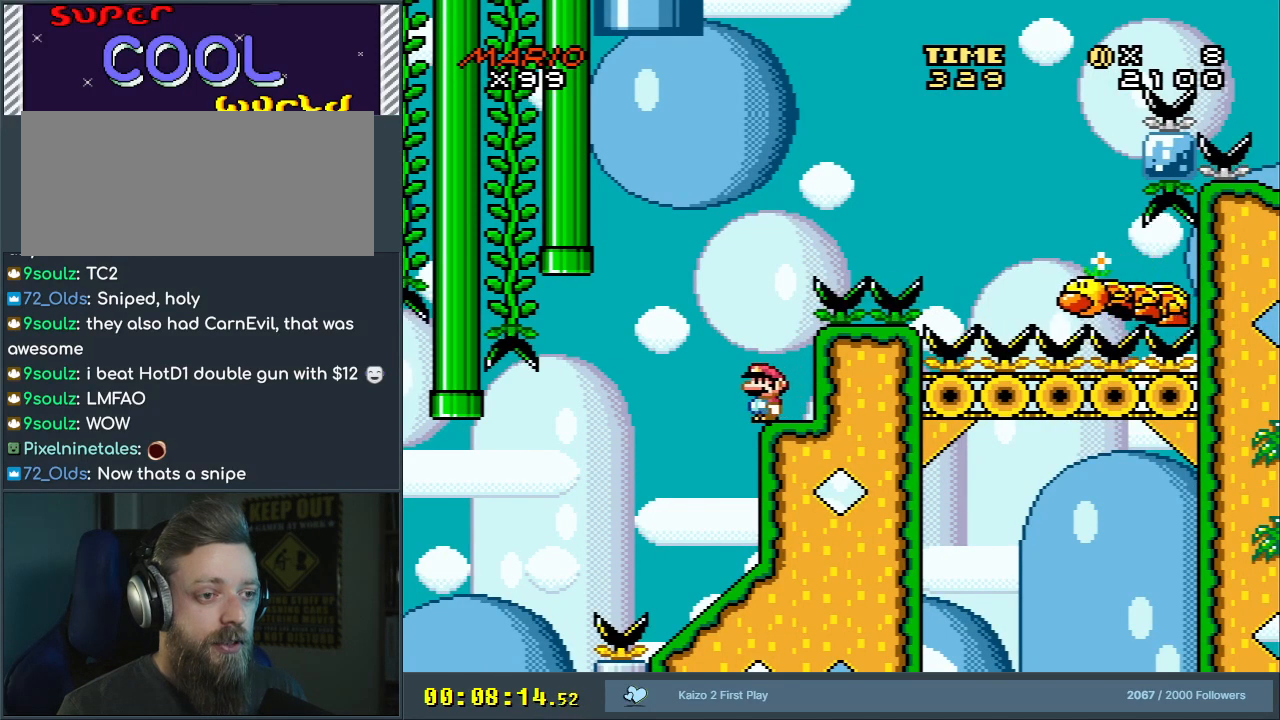
{"buttons": ["Y"], "events": [[83, "DPAD_RIGHT", "down"], [350, "DPAD_RIGHT", "up"]]}